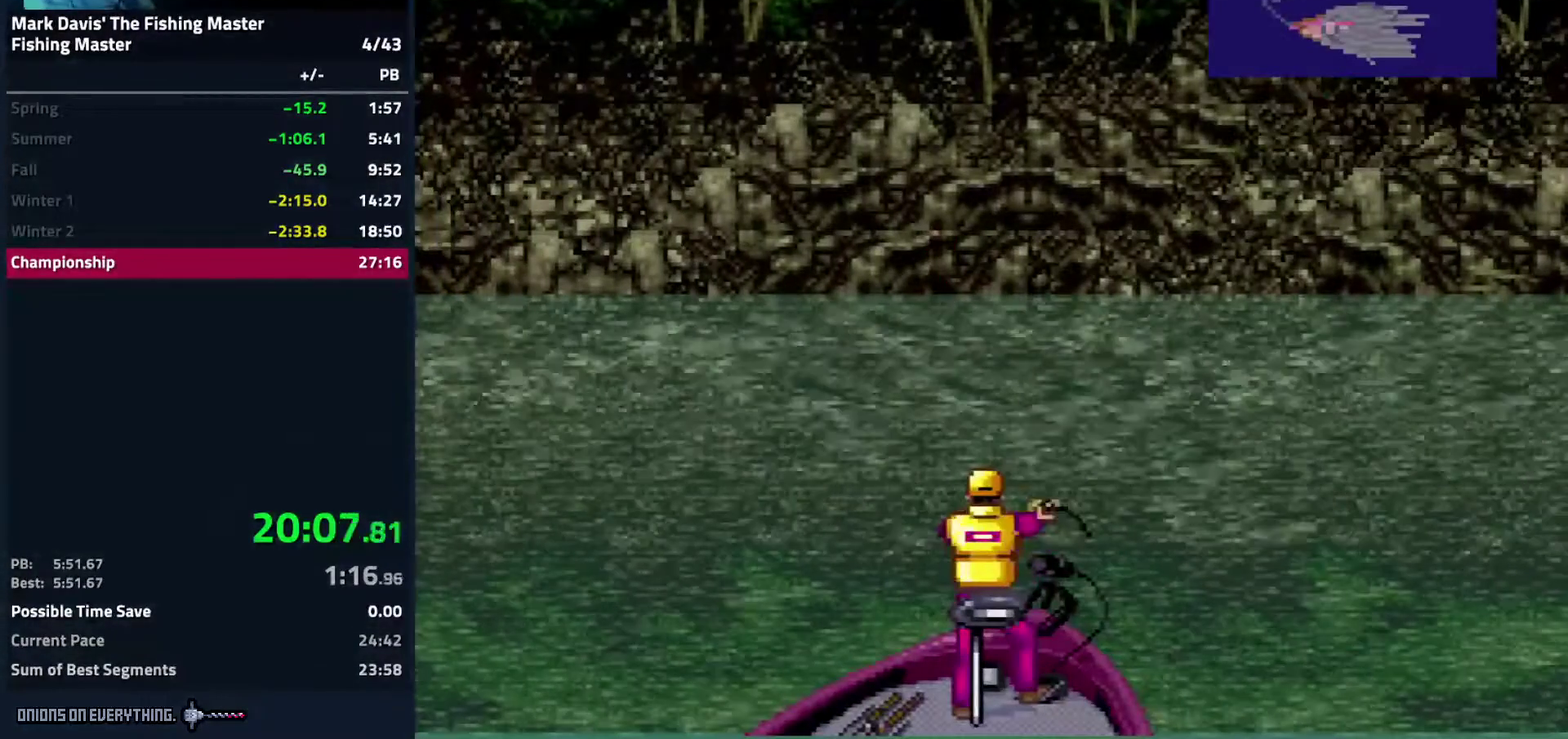
Gameplay with a controller (Nintendo layout); each line is a JSON object with the inputs held at the frame after it. "events" lists button and stick changes between this image and that frame as [ms after this image, input, new state], when the widget could be followed in between. Not read: L3 R3.
{"buttons": [], "events": []}
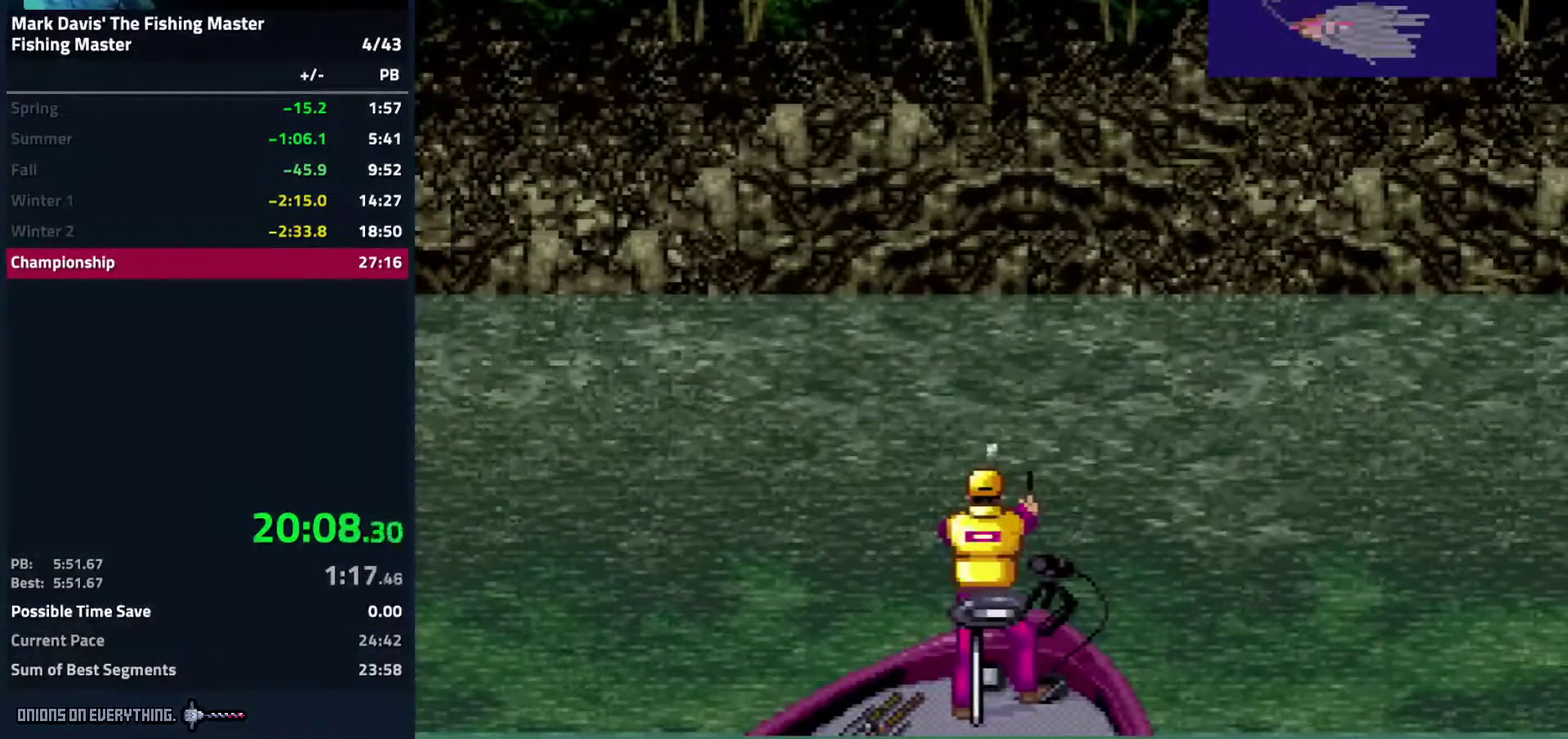
{"buttons": [], "events": []}
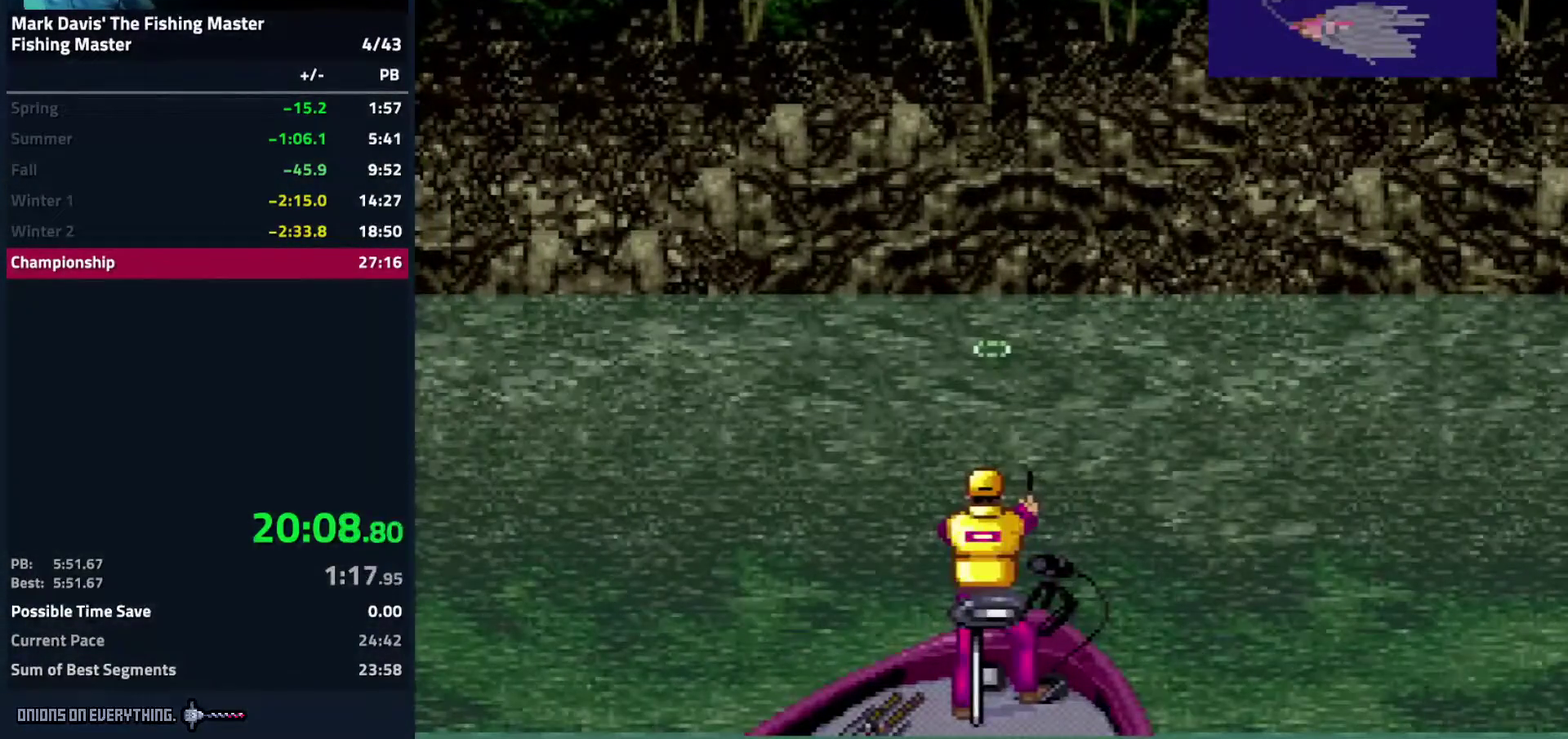
{"buttons": [], "events": []}
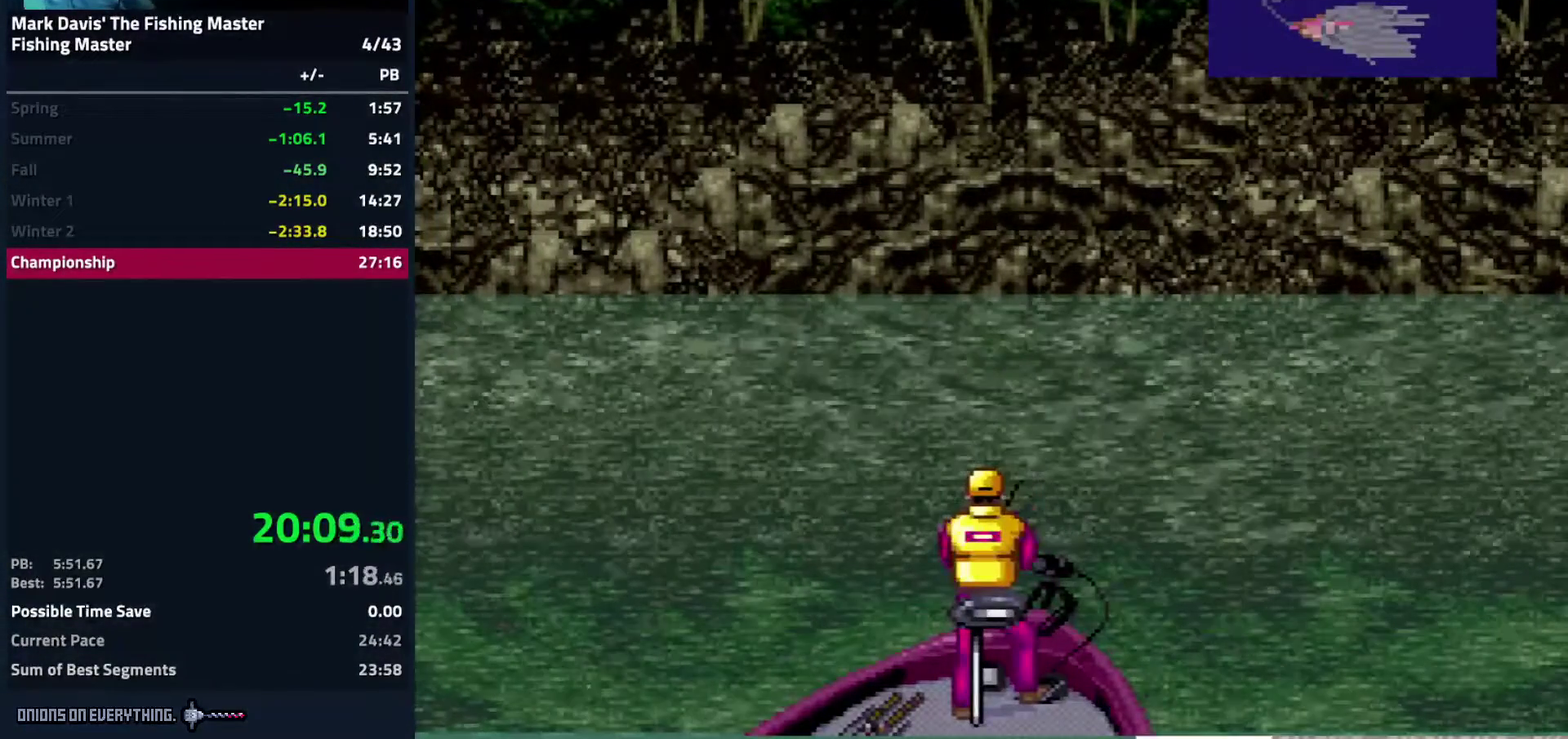
{"buttons": [], "events": []}
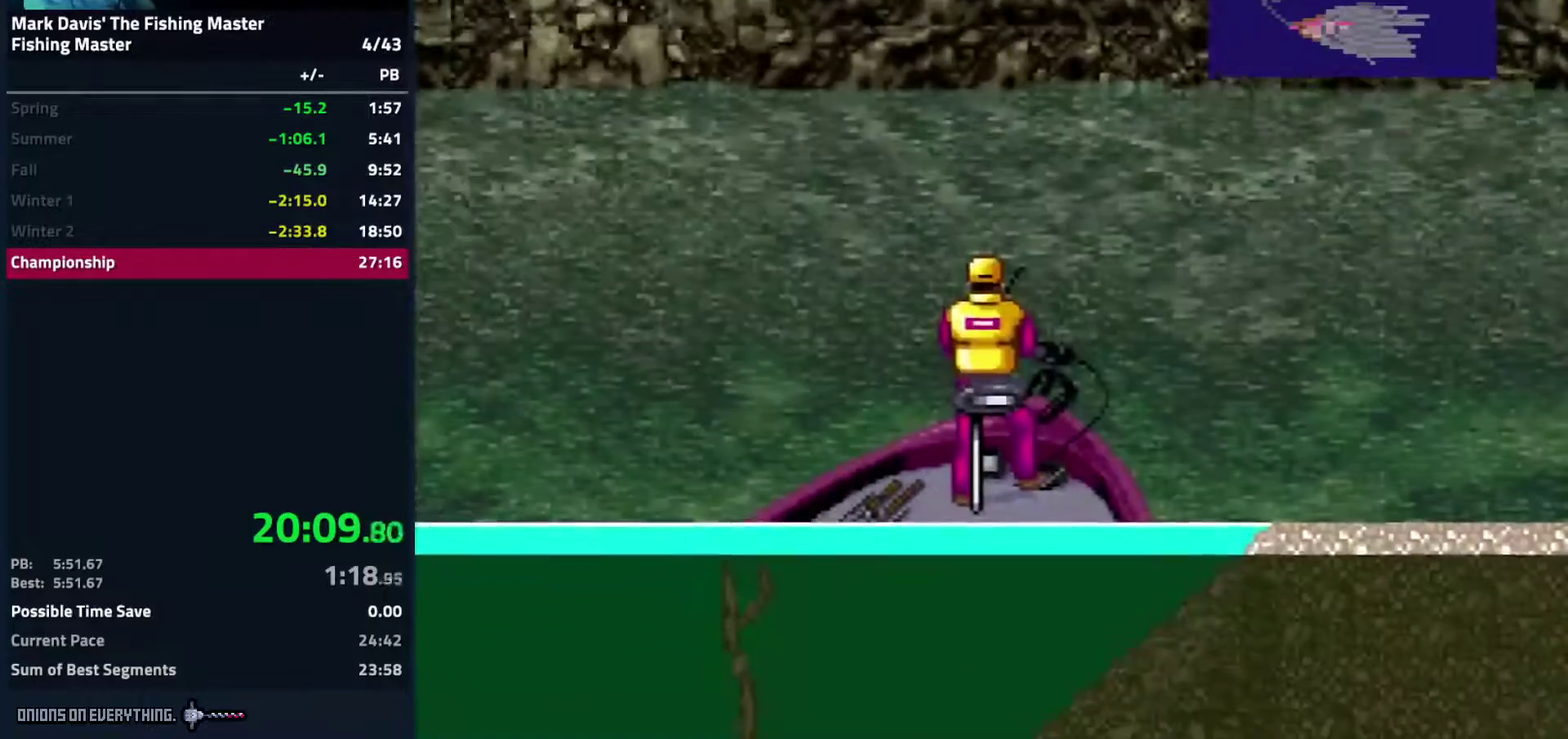
{"buttons": ["X"], "events": [[167, "X", "down"]]}
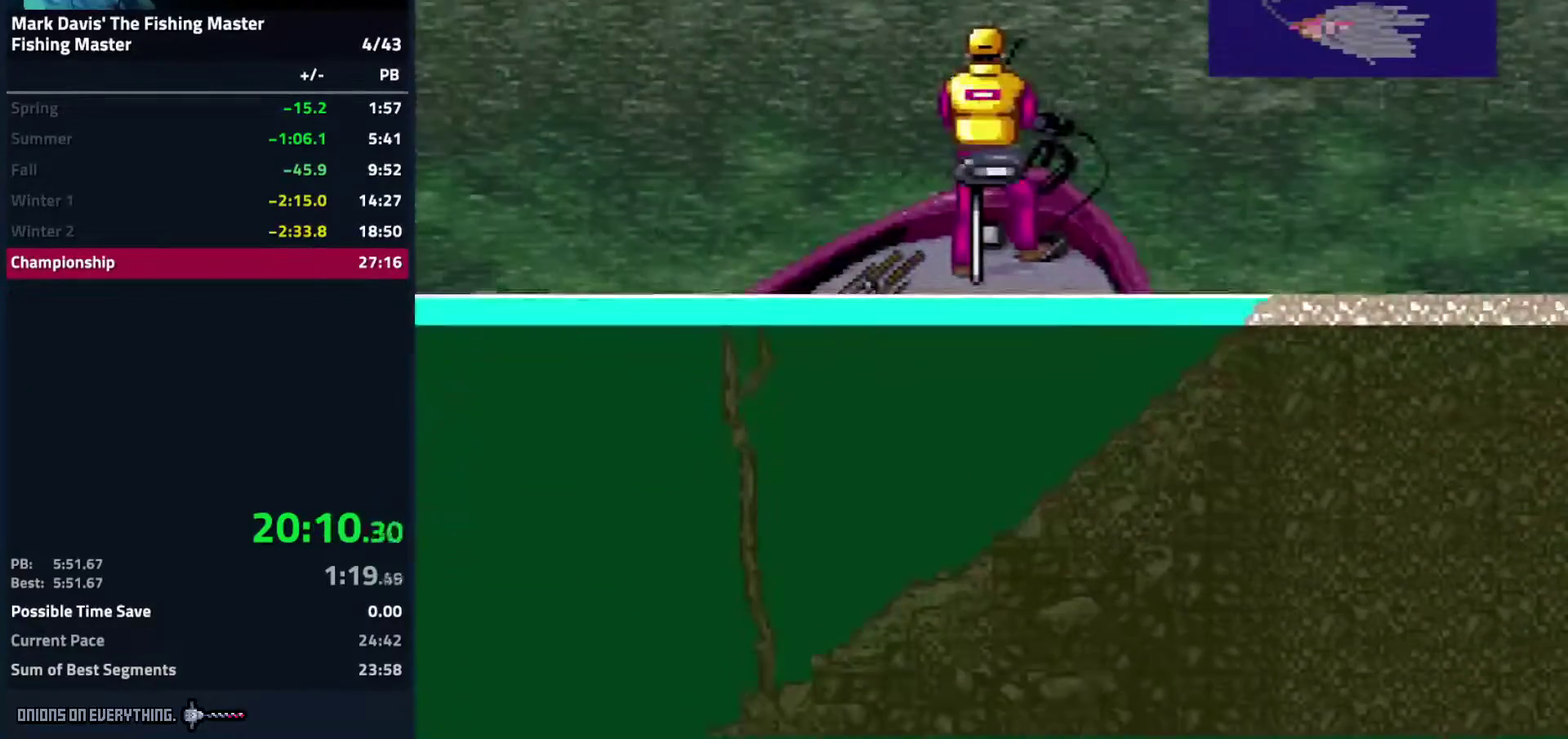
{"buttons": ["X"], "events": []}
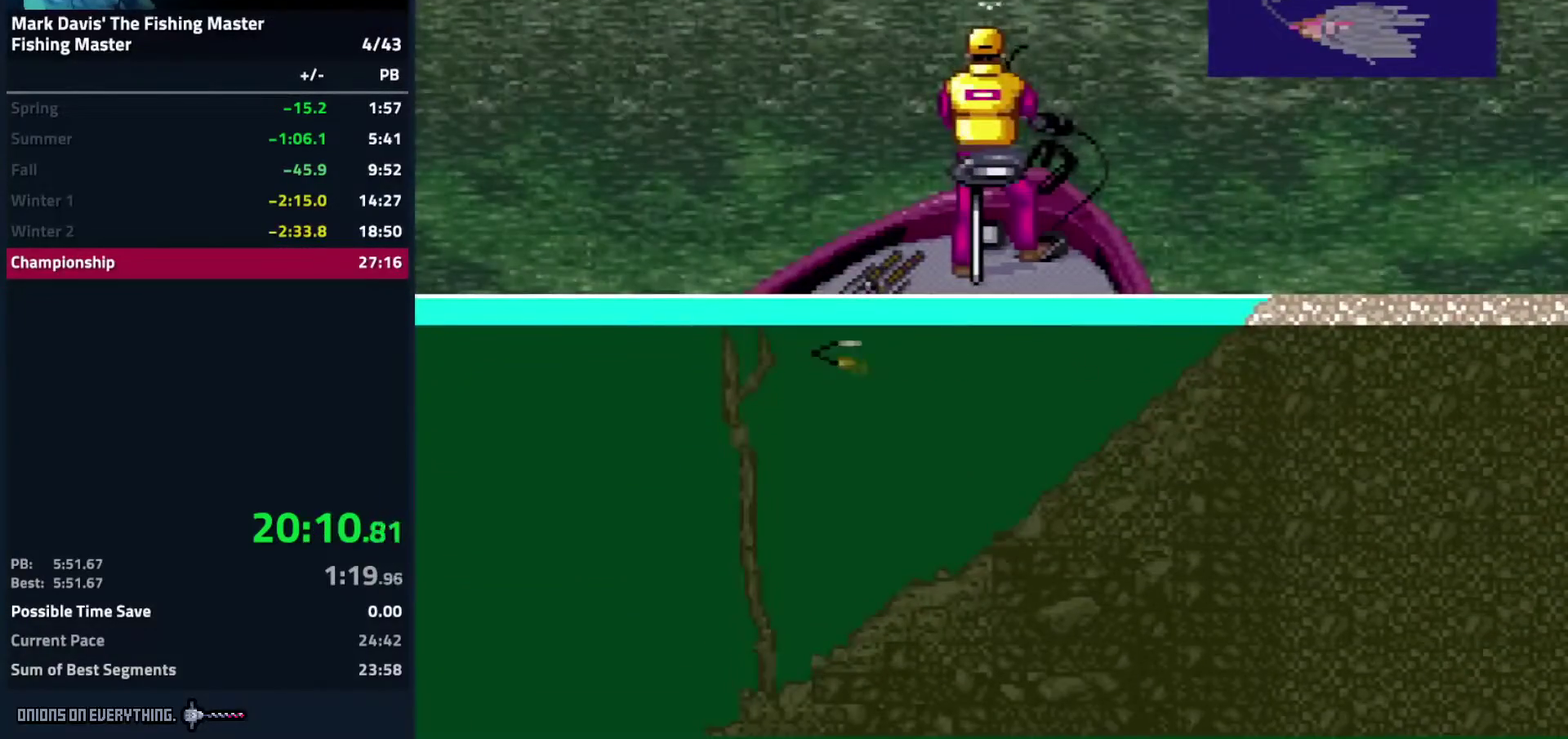
{"buttons": ["DPAD_DOWN"], "events": [[33, "X", "up"], [167, "DPAD_DOWN", "down"]]}
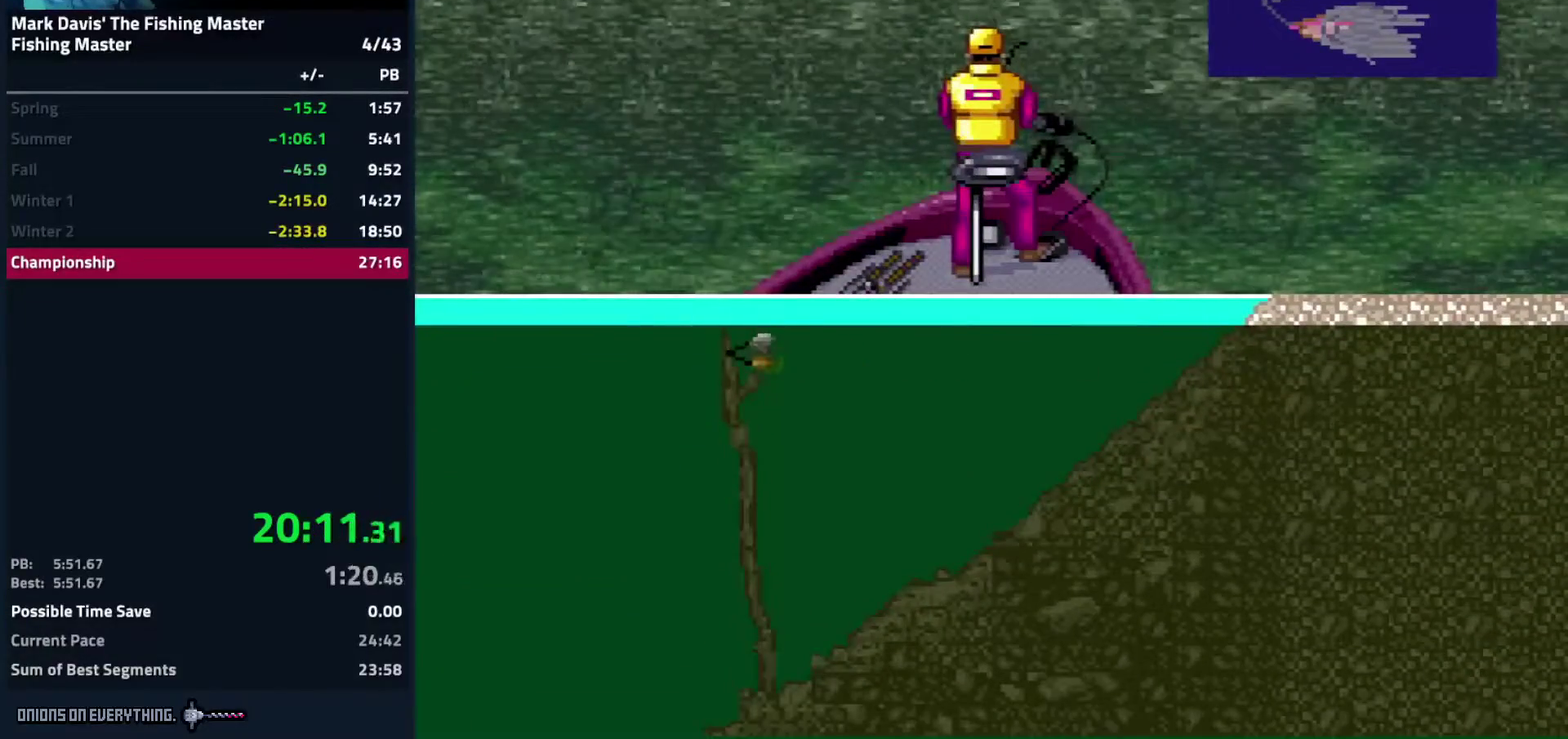
{"buttons": [], "events": [[33, "DPAD_DOWN", "up"]]}
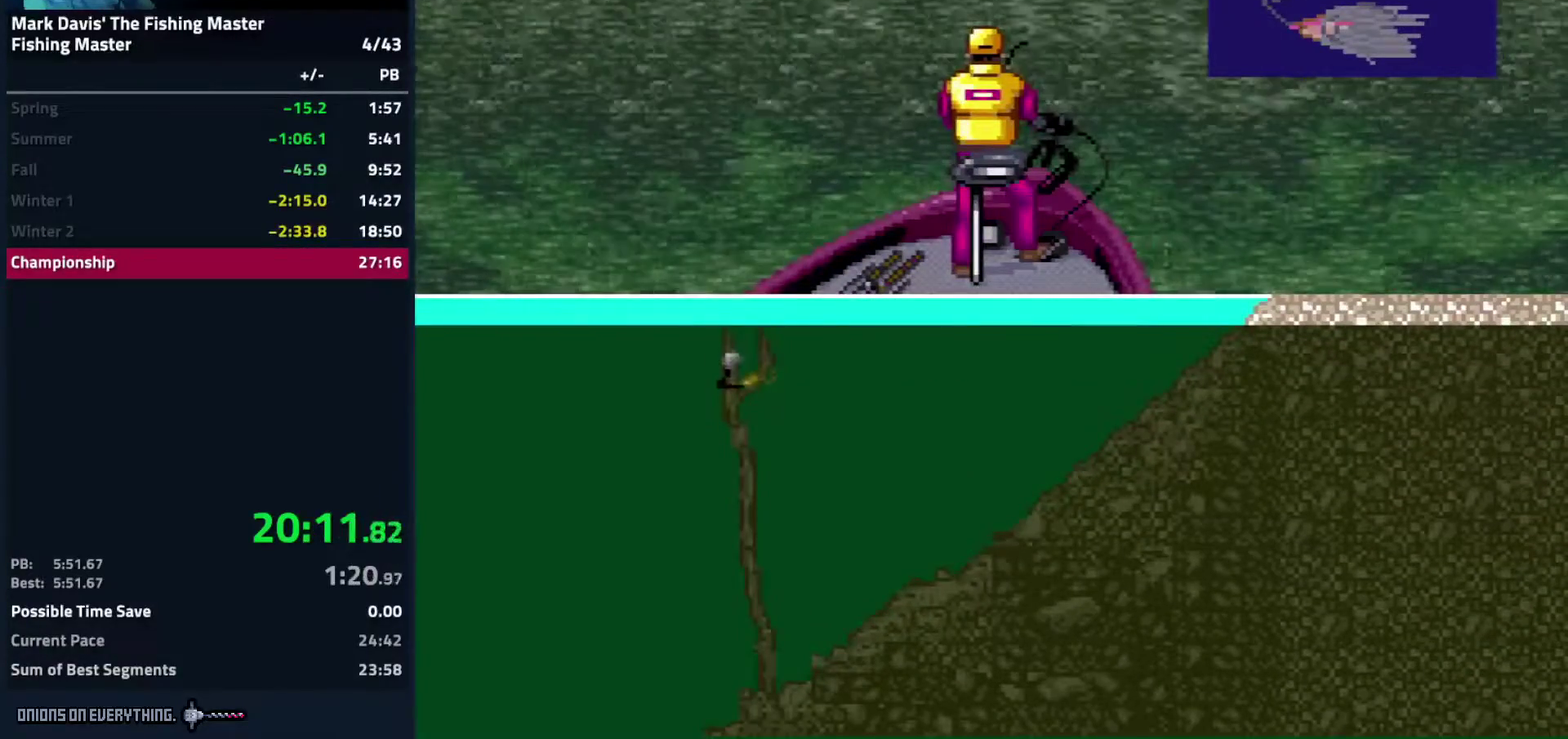
{"buttons": [], "events": []}
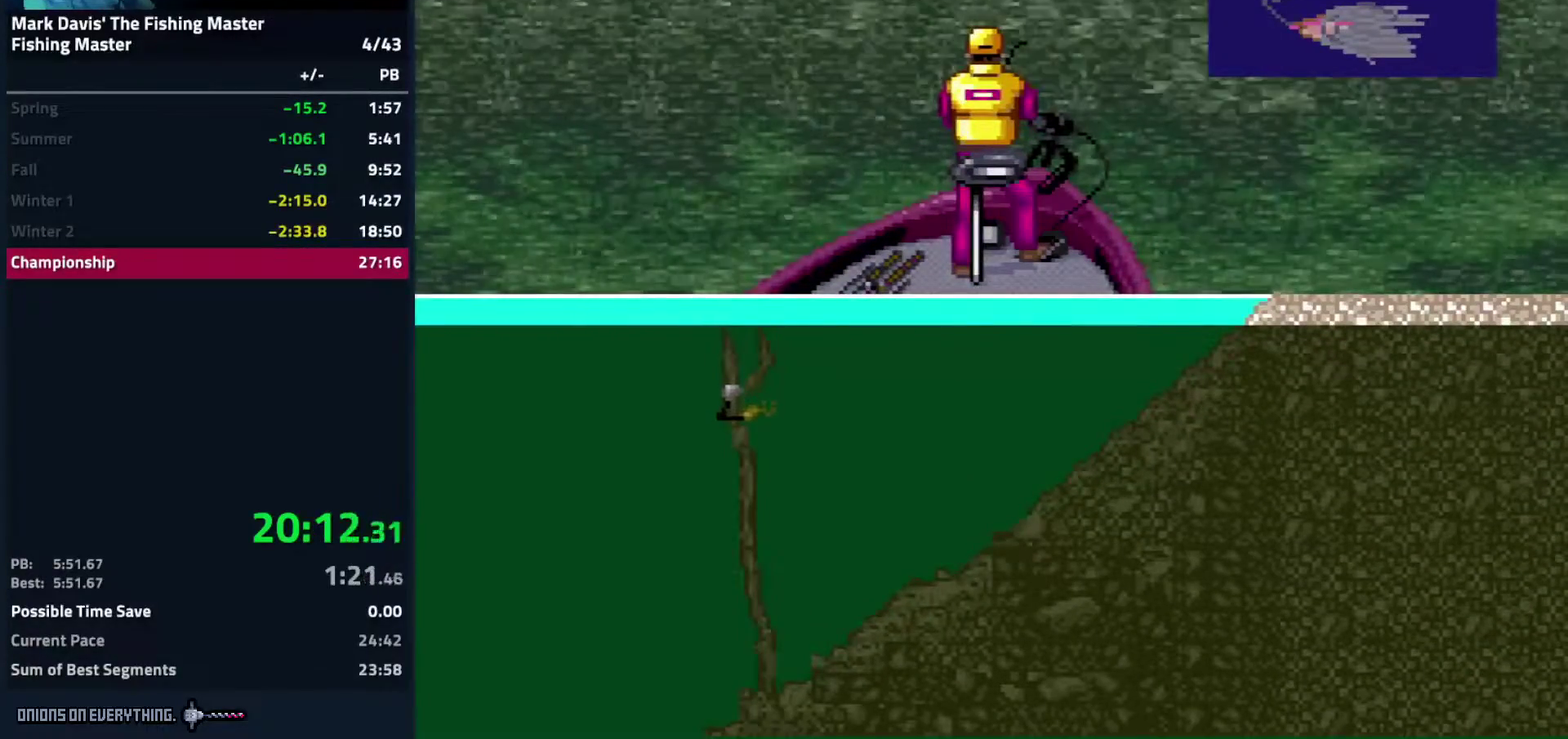
{"buttons": [], "events": []}
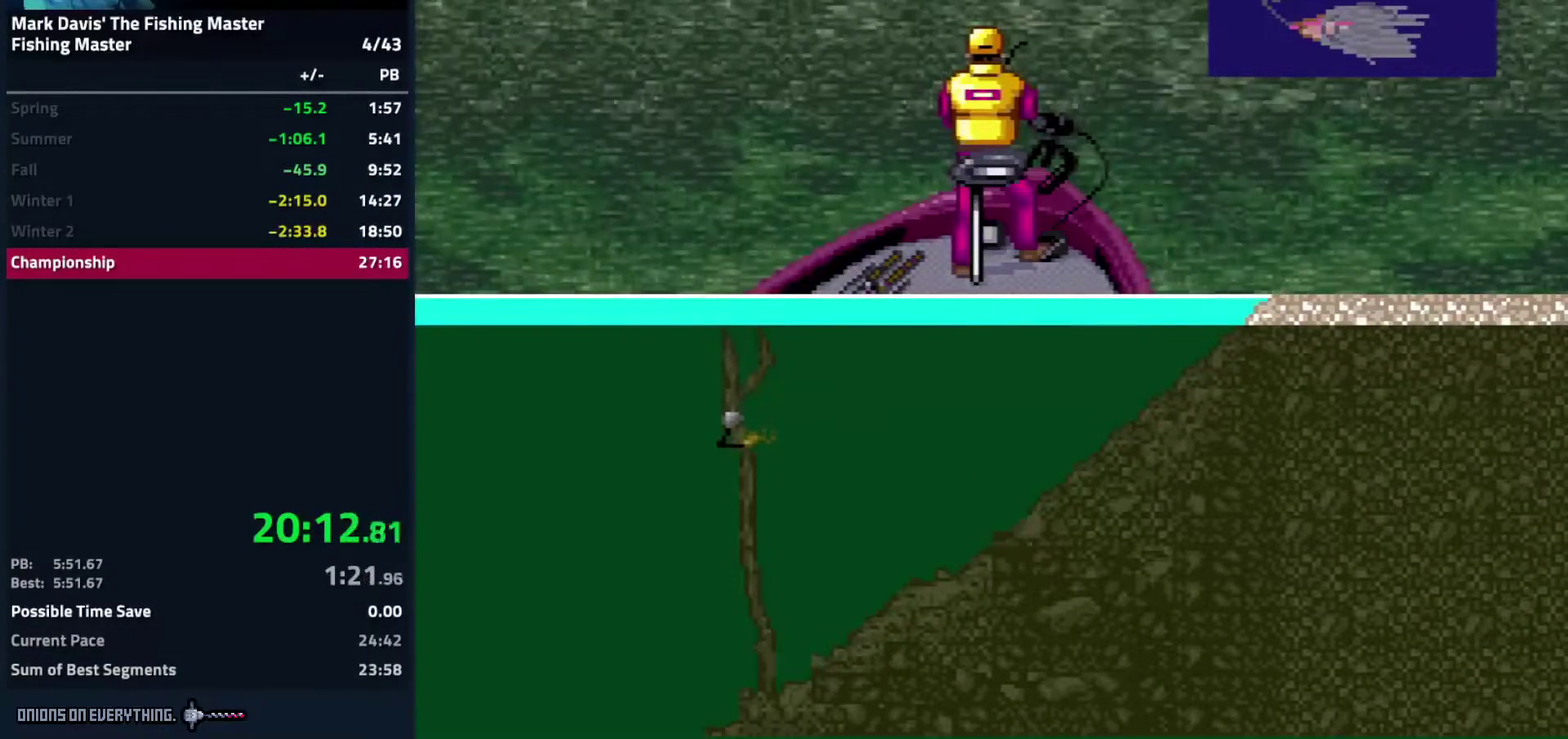
{"buttons": [], "events": [[50, "DPAD_DOWN", "down"], [167, "DPAD_DOWN", "up"]]}
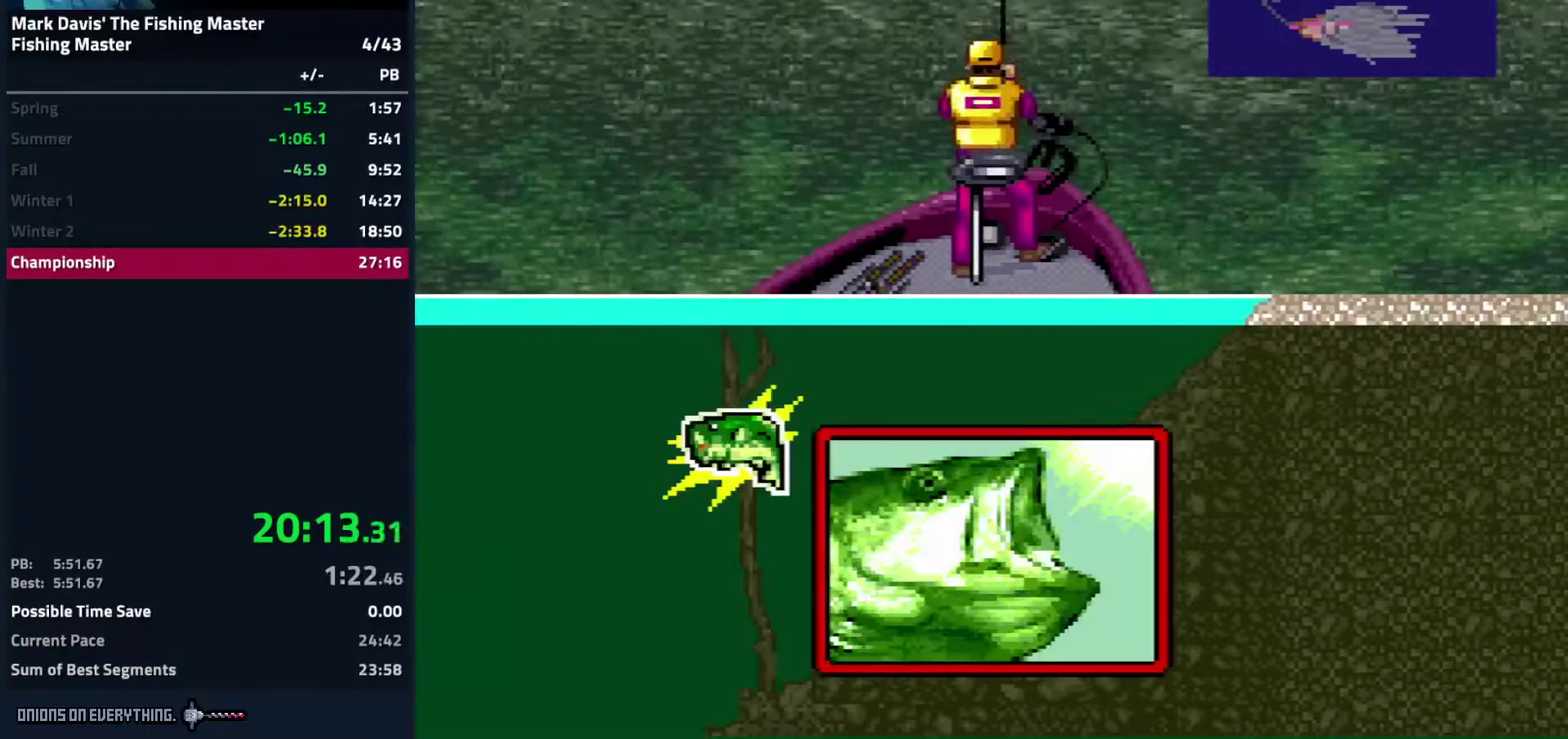
{"buttons": ["DPAD_DOWN"], "events": [[200, "DPAD_DOWN", "down"]]}
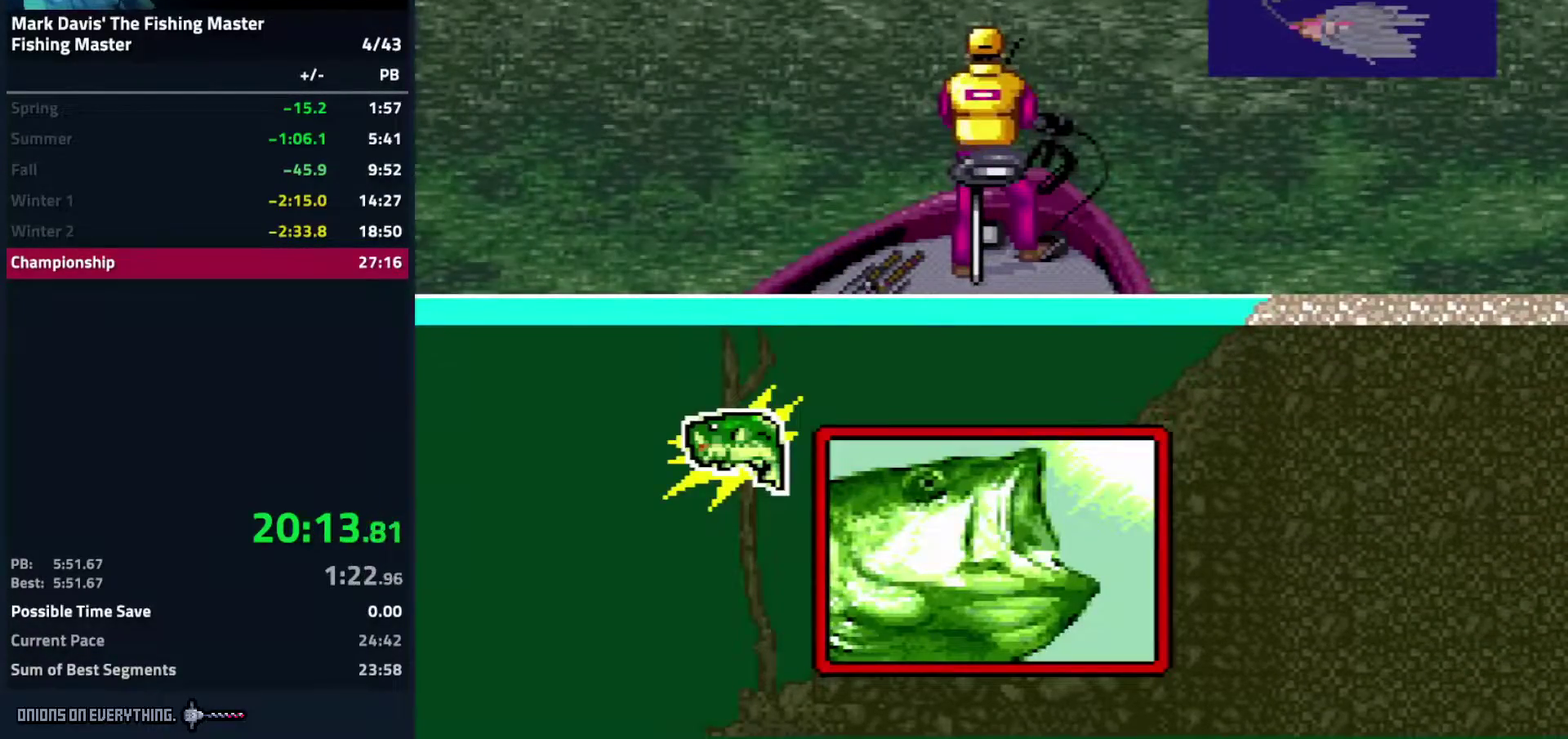
{"buttons": ["DPAD_DOWN"], "events": []}
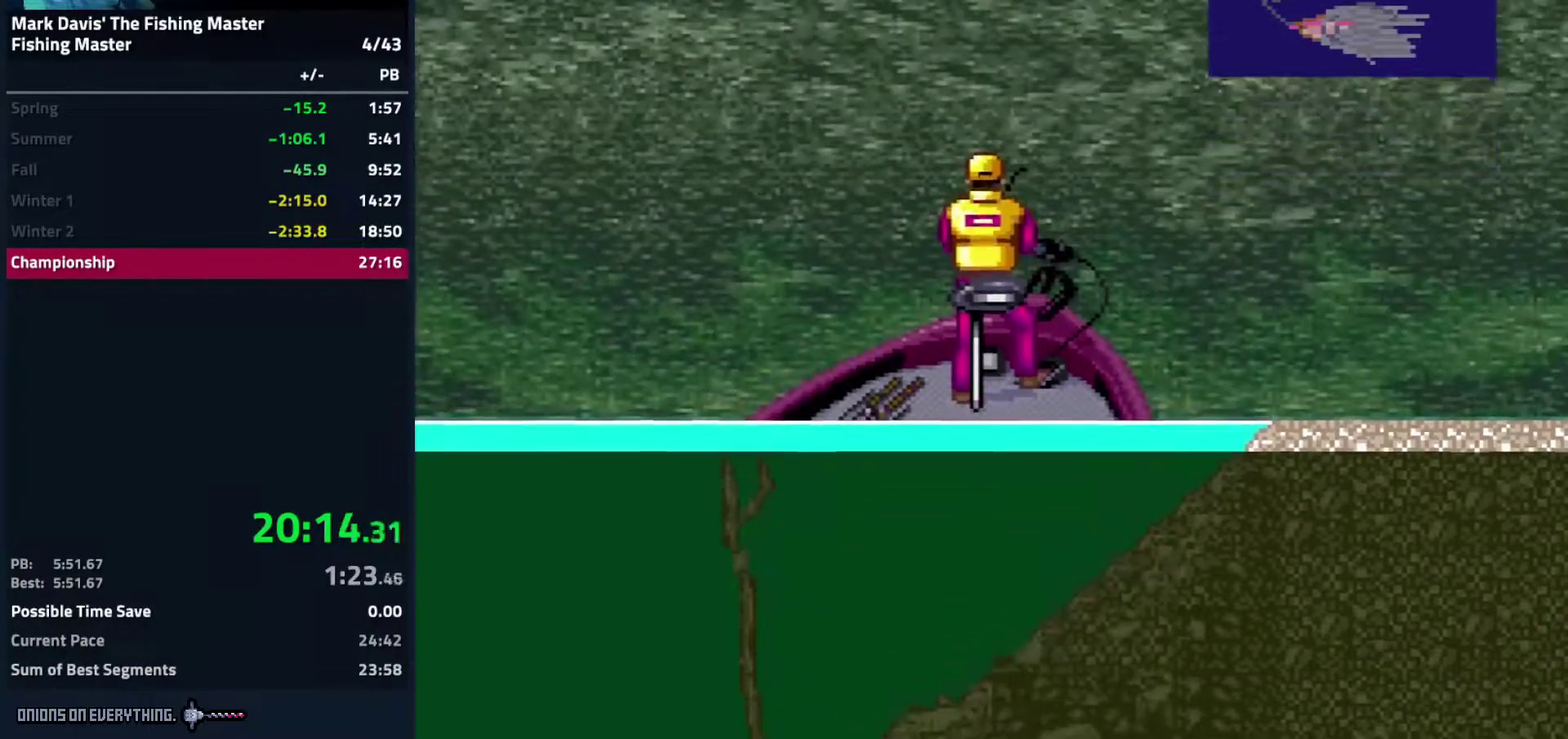
{"buttons": ["A", "DPAD_DOWN"], "events": [[17, "A", "down"], [67, "A", "up"], [100, "A", "down"], [150, "A", "up"], [183, "A", "down"], [233, "A", "up"], [250, "A", "down"], [300, "A", "up"], [333, "A", "down"], [400, "A", "up"], [433, "A", "down"], [450, "A", "up"], [500, "A", "down"]]}
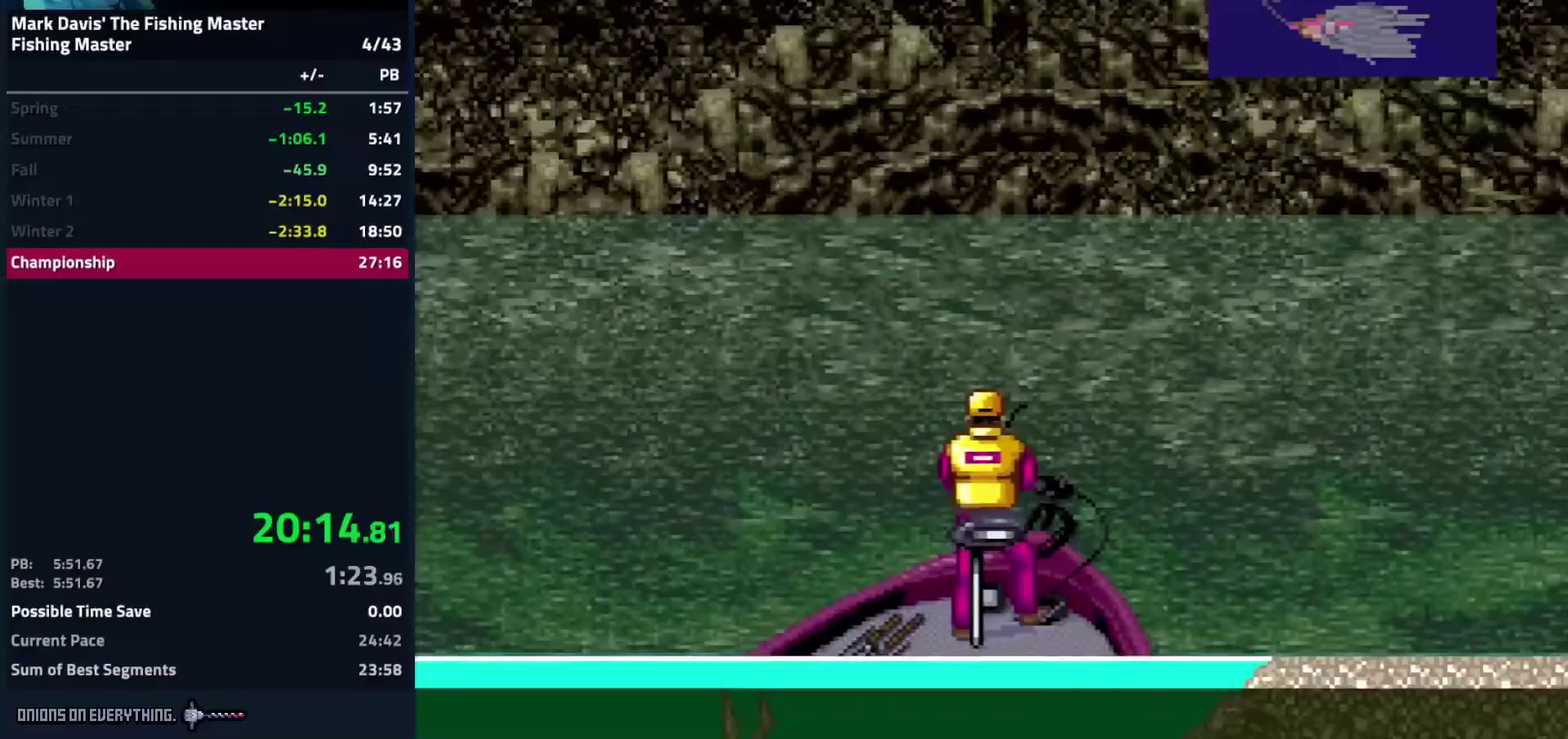
{"buttons": ["A", "DPAD_DOWN"], "events": []}
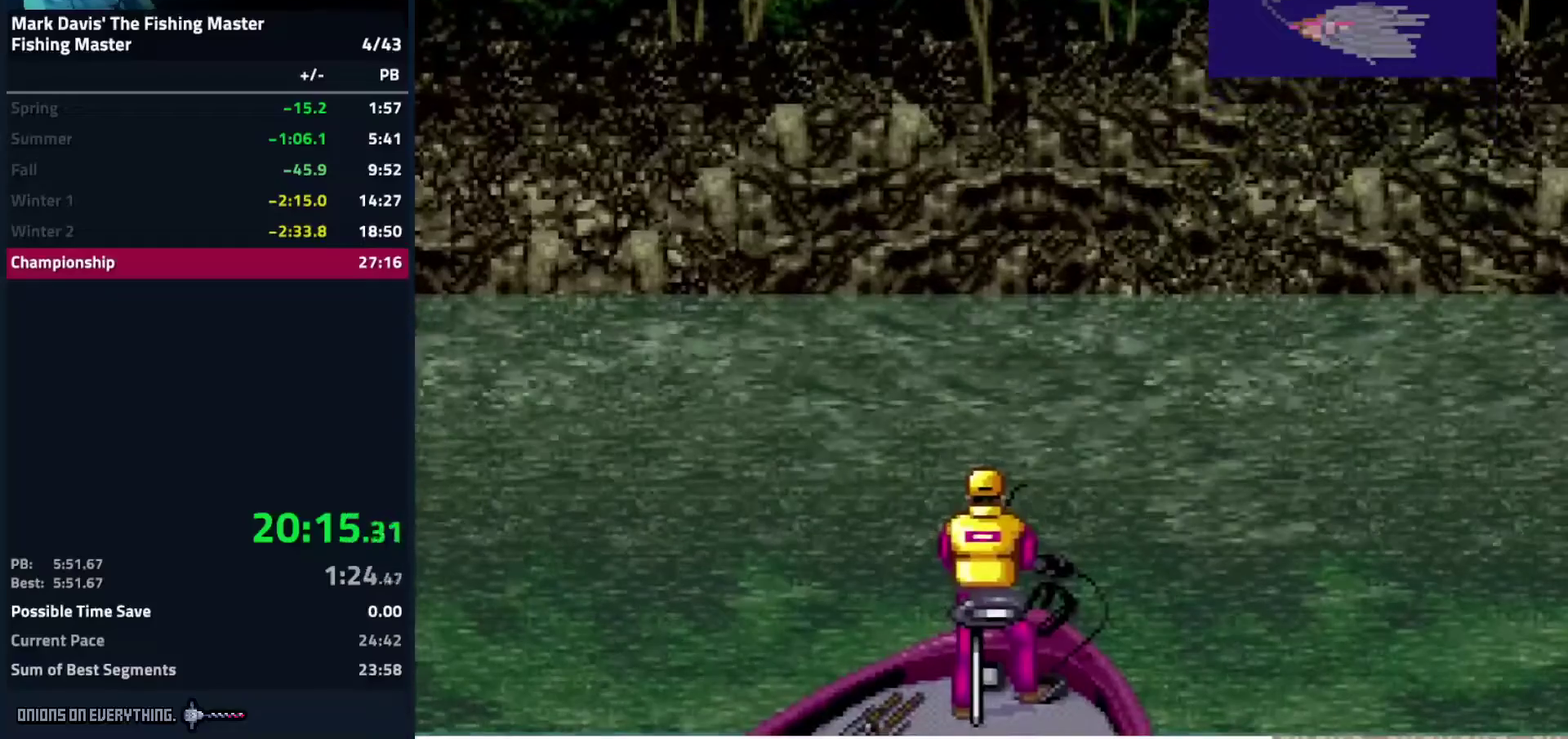
{"buttons": ["A", "DPAD_DOWN"], "events": []}
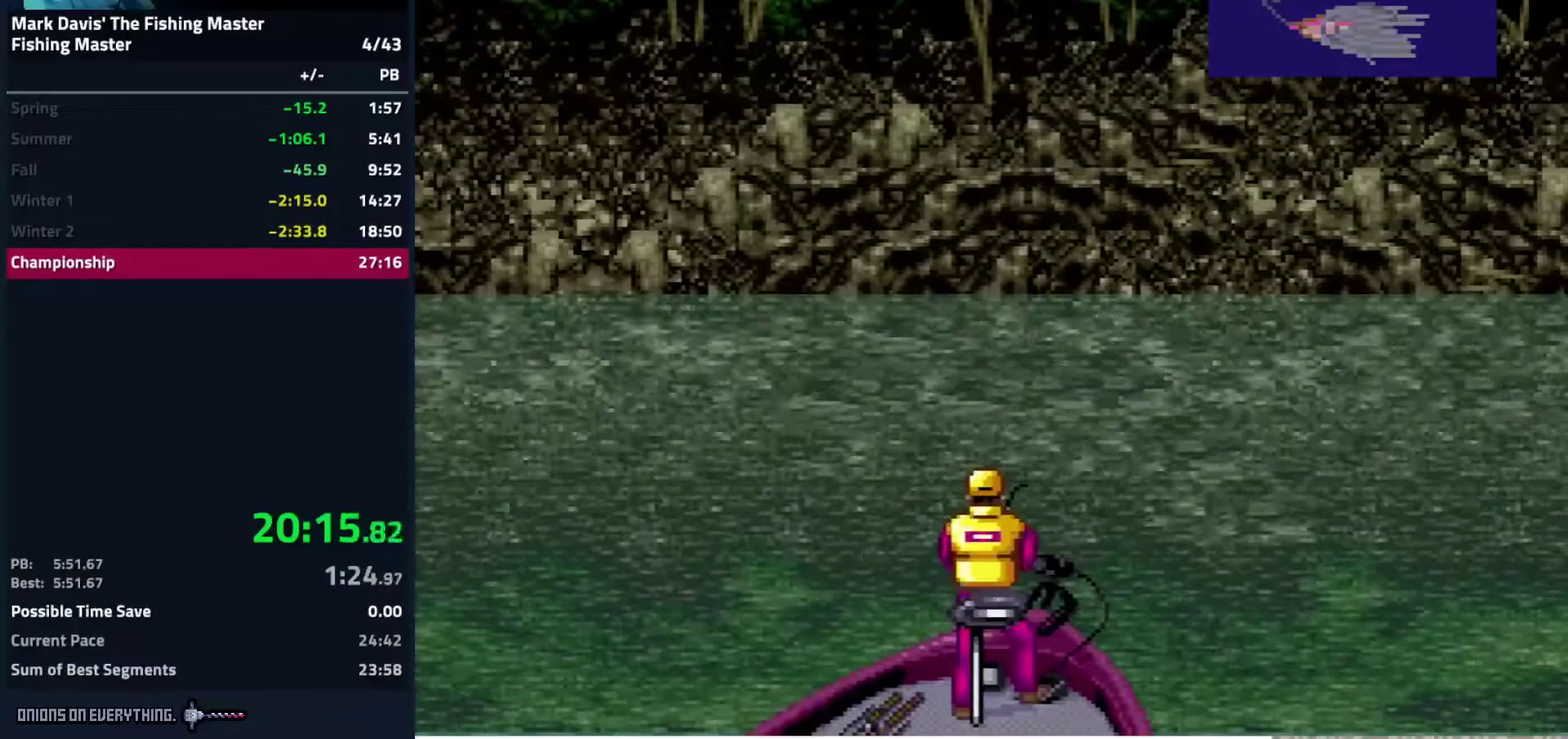
{"buttons": ["A", "DPAD_DOWN"], "events": []}
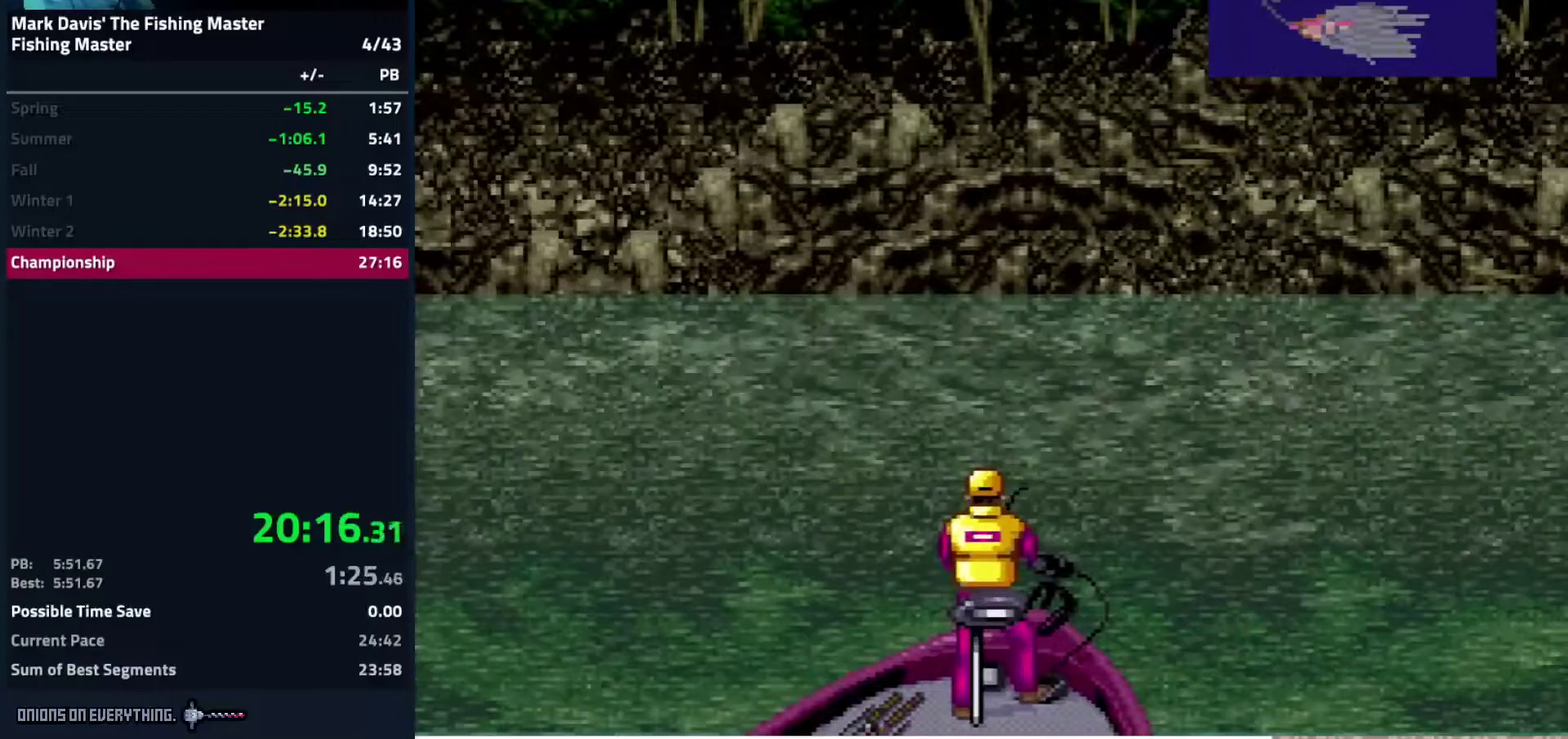
{"buttons": ["DPAD_DOWN"], "events": [[67, "A", "up"], [83, "A", "down"], [133, "A", "up"], [167, "A", "down"], [233, "A", "up"], [283, "A", "down"], [300, "A", "up"], [350, "A", "down"], [400, "A", "up"], [433, "A", "down"], [483, "A", "up"]]}
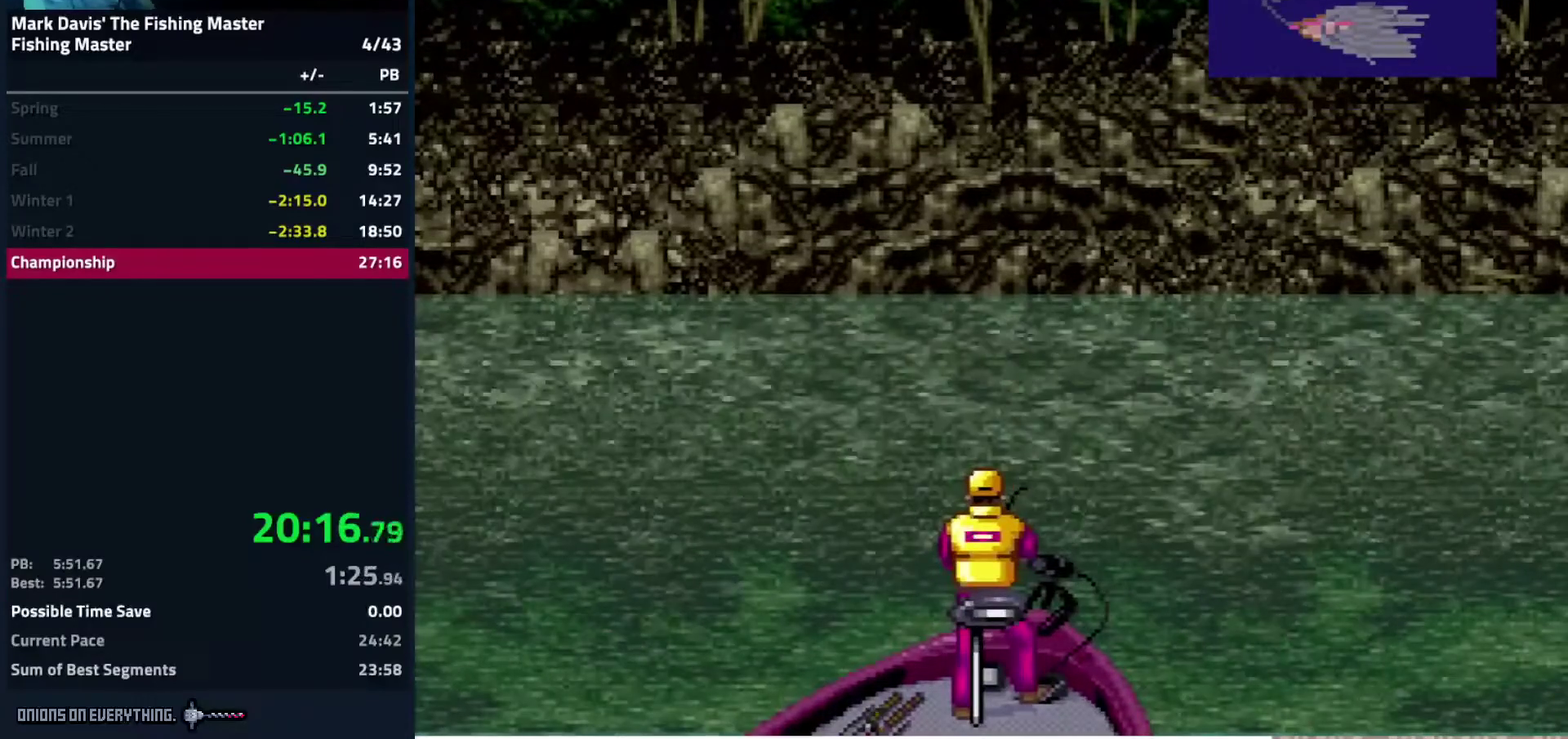
{"buttons": ["DPAD_DOWN"], "events": []}
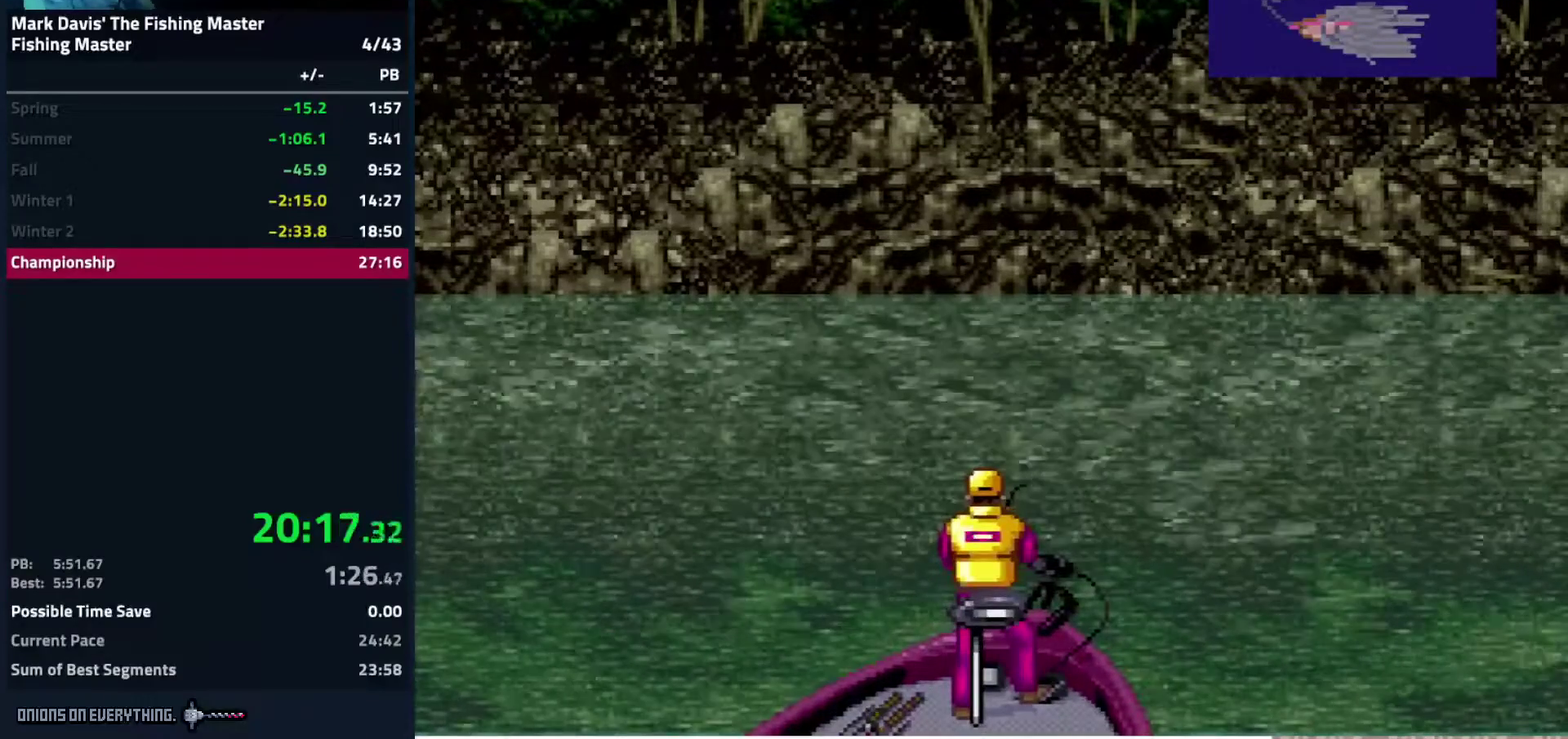
{"buttons": ["DPAD_DOWN"], "events": []}
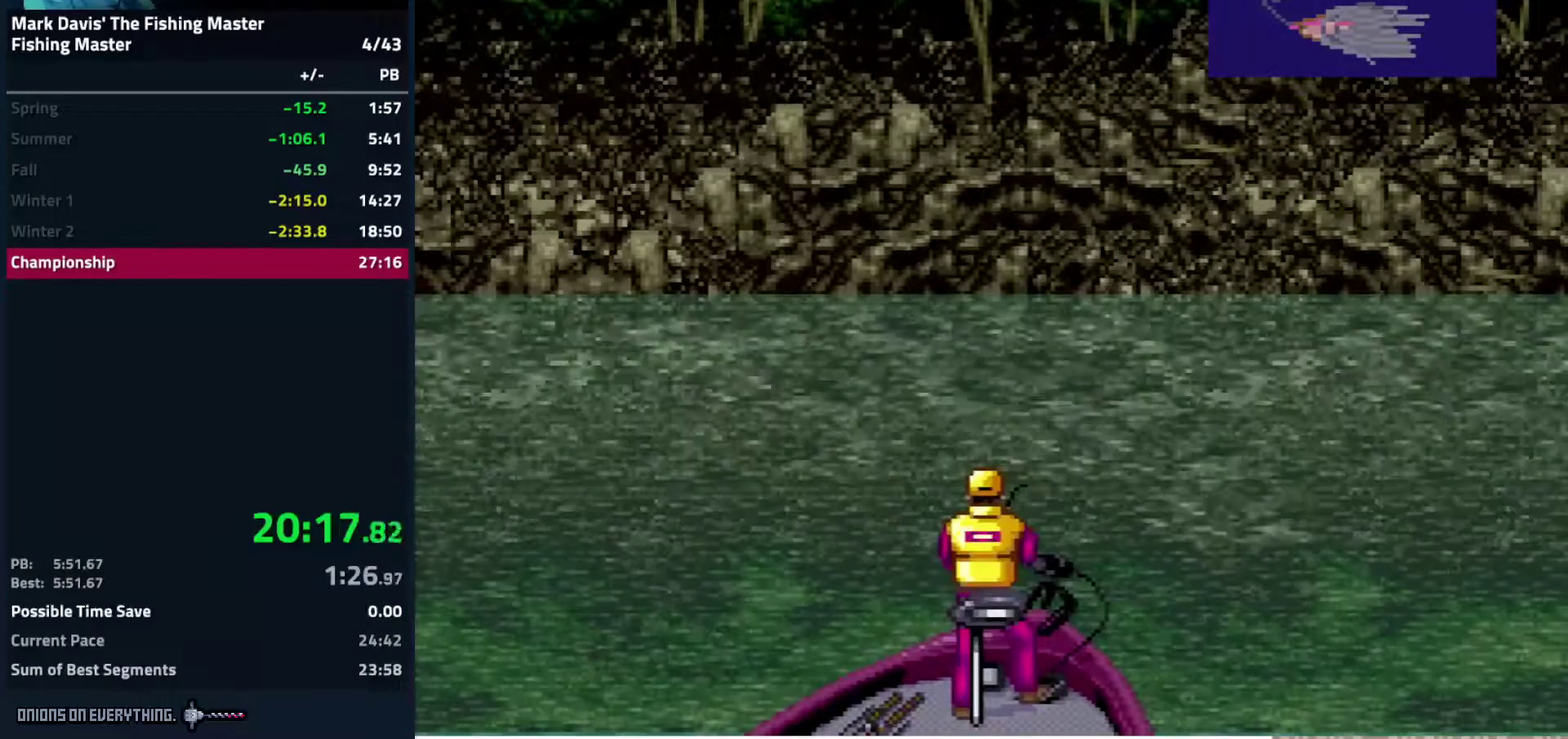
{"buttons": ["A", "DPAD_DOWN"], "events": [[33, "A", "down"], [117, "A", "up"], [167, "A", "down"], [183, "A", "up"], [233, "A", "down"], [300, "A", "up"], [350, "A", "down"], [367, "A", "up"], [417, "A", "down"], [467, "A", "up"], [500, "A", "down"]]}
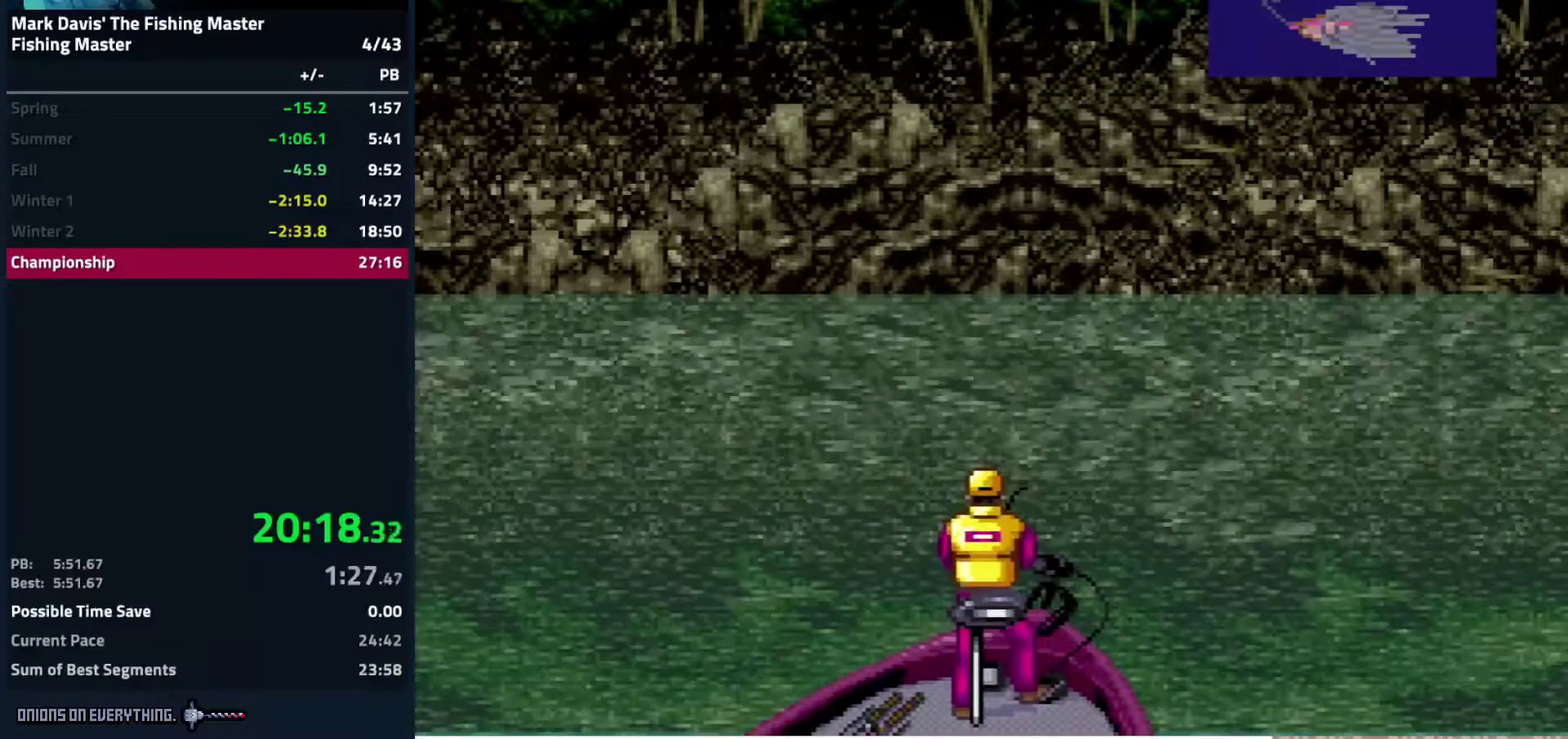
{"buttons": ["DPAD_DOWN"], "events": [[33, "A", "up"], [83, "A", "down"], [133, "A", "up"], [167, "A", "down"], [217, "A", "up"], [250, "A", "down"], [317, "A", "up"], [350, "A", "down"], [400, "A", "up"], [450, "A", "down"], [483, "A", "up"]]}
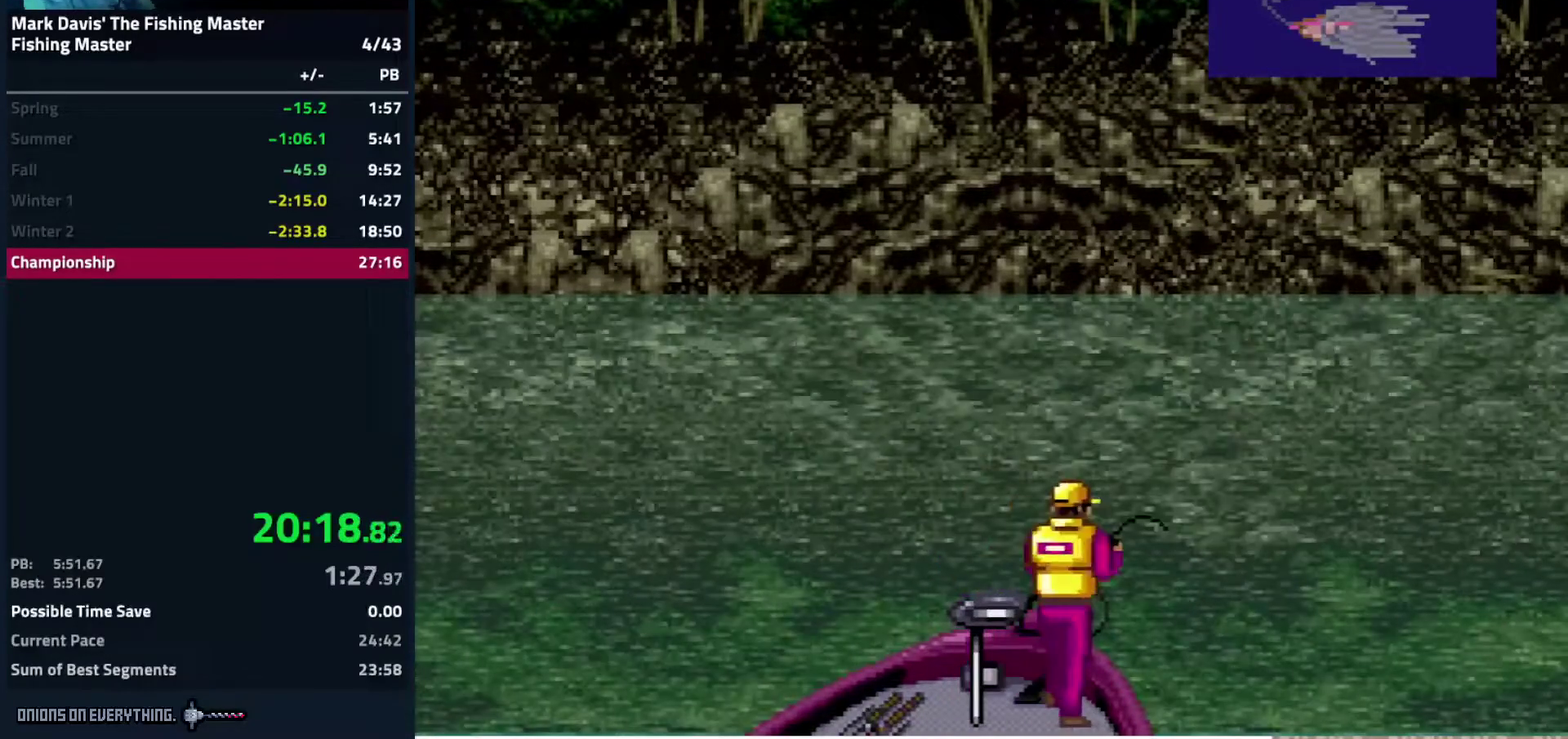
{"buttons": ["A", "DPAD_DOWN"], "events": [[17, "A", "down"], [50, "A", "up"], [133, "A", "down"], [167, "A", "up"], [217, "A", "down"], [233, "A", "up"], [250, "A", "down"], [267, "A", "up"], [317, "A", "down"], [367, "A", "up"], [400, "A", "down"], [433, "A", "up"], [483, "A", "down"]]}
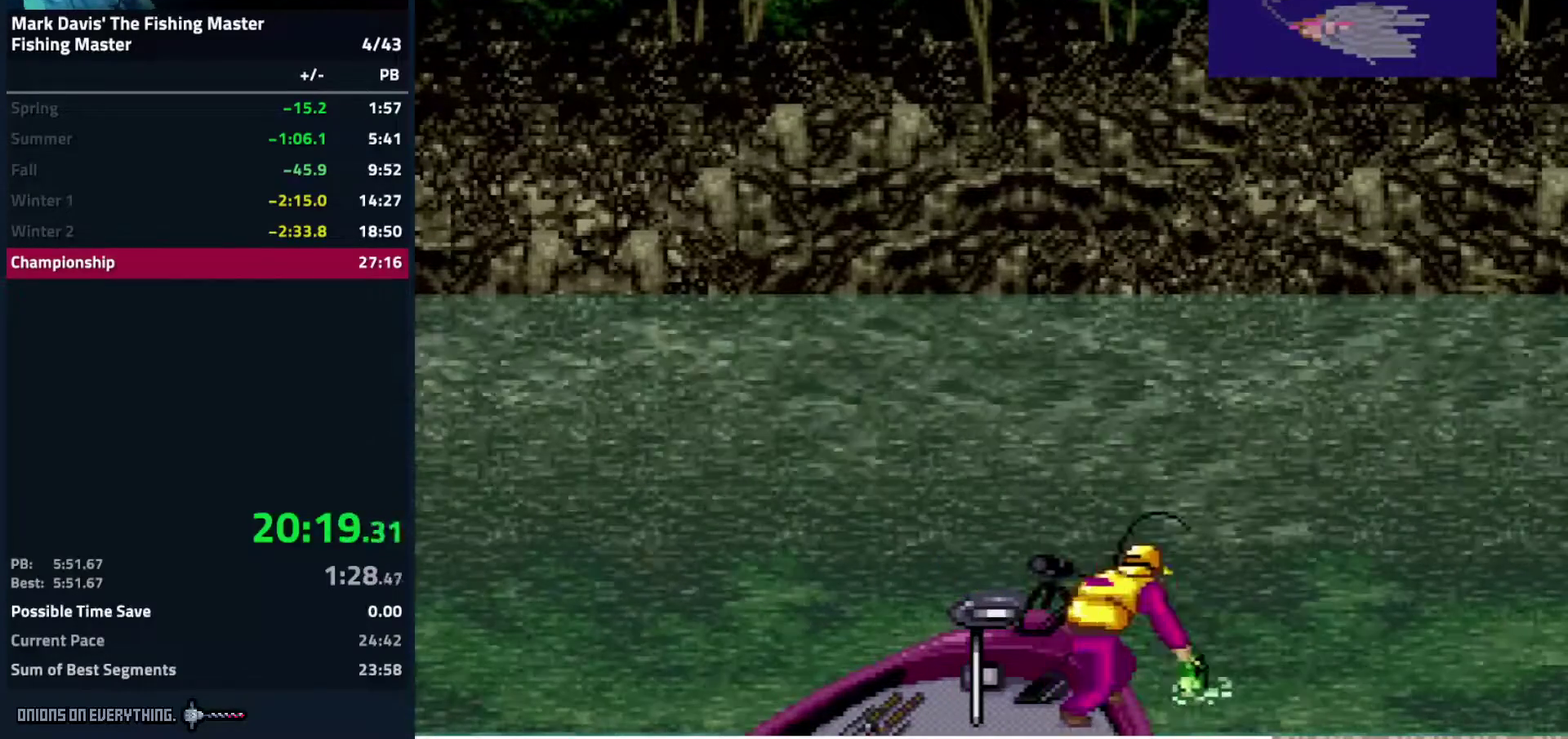
{"buttons": ["DPAD_DOWN"], "events": [[33, "A", "up"], [67, "A", "down"], [117, "A", "up"], [200, "A", "down"], [217, "A", "up"], [267, "A", "down"], [300, "A", "up"], [350, "A", "down"], [433, "A", "up"], [450, "A", "down"], [500, "A", "up"]]}
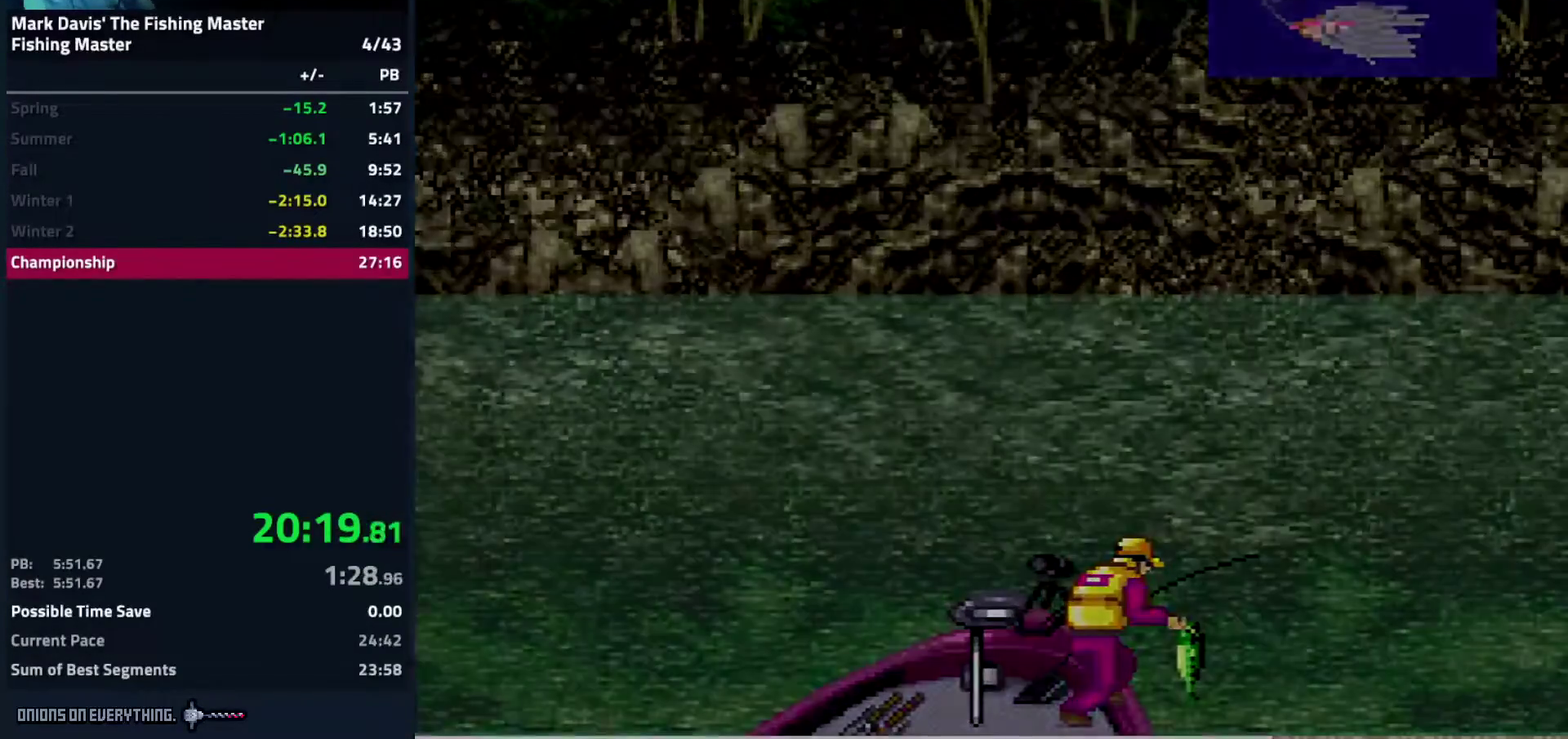
{"buttons": [], "events": [[167, "DPAD_DOWN", "up"]]}